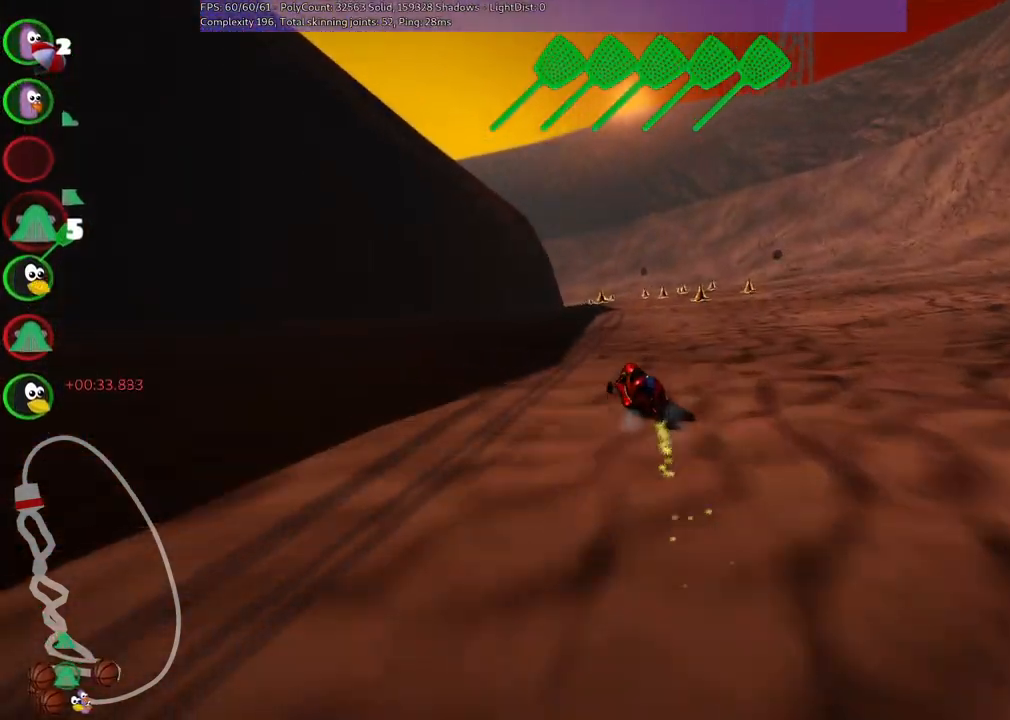
Gameplay with keyboard; each line is a JSON object with the keys held at the frame after it. "events" lists presses ("down") and releases ("up") of ".", "/", "alt_r", "b", "c", "comma", "ctrl_r", "d", "down", "f", "g", "h", "j", "k", "l", "left", "m", "n", "quote", "return", "right", "semicolon", "shift_r", "space", "super", "up" and "v" between this image and that frame as [ms after this image, input, new state], when the widget could be followed in between. No other keys are recorded. Mouse input is not recorded.
{"keys": ["m", "right", "up"], "events": [[200, "left", "up"], [433, "left", "down"], [483, "left", "up"]]}
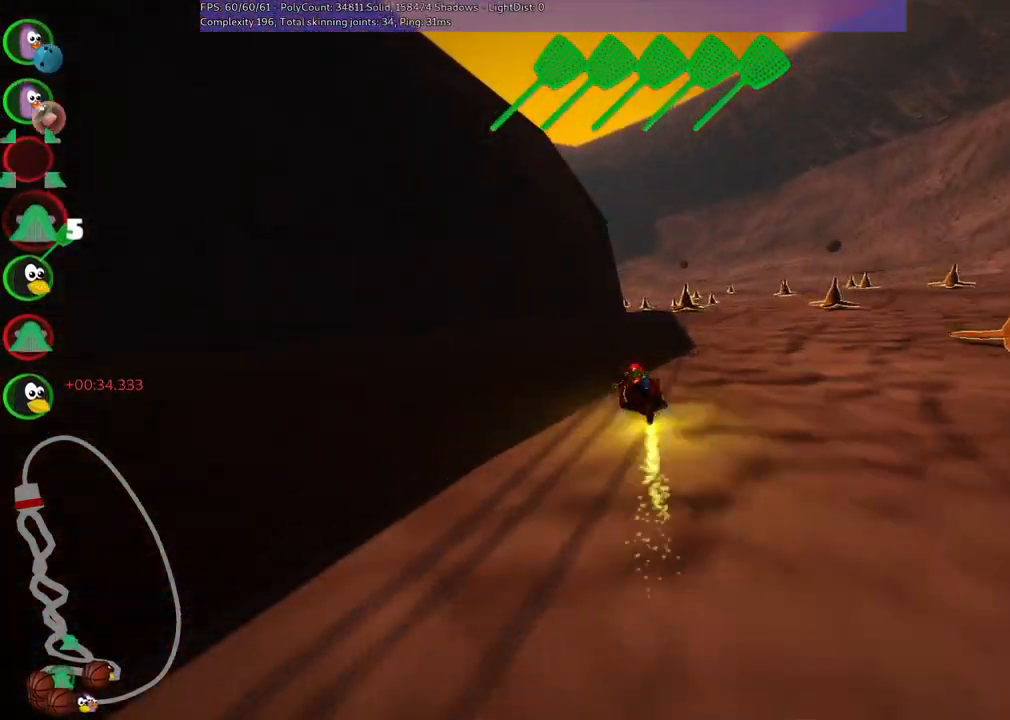
{"keys": ["left", "m", "right", "up"], "events": [[67, "left", "down"], [217, "left", "up"], [350, "left", "down"]]}
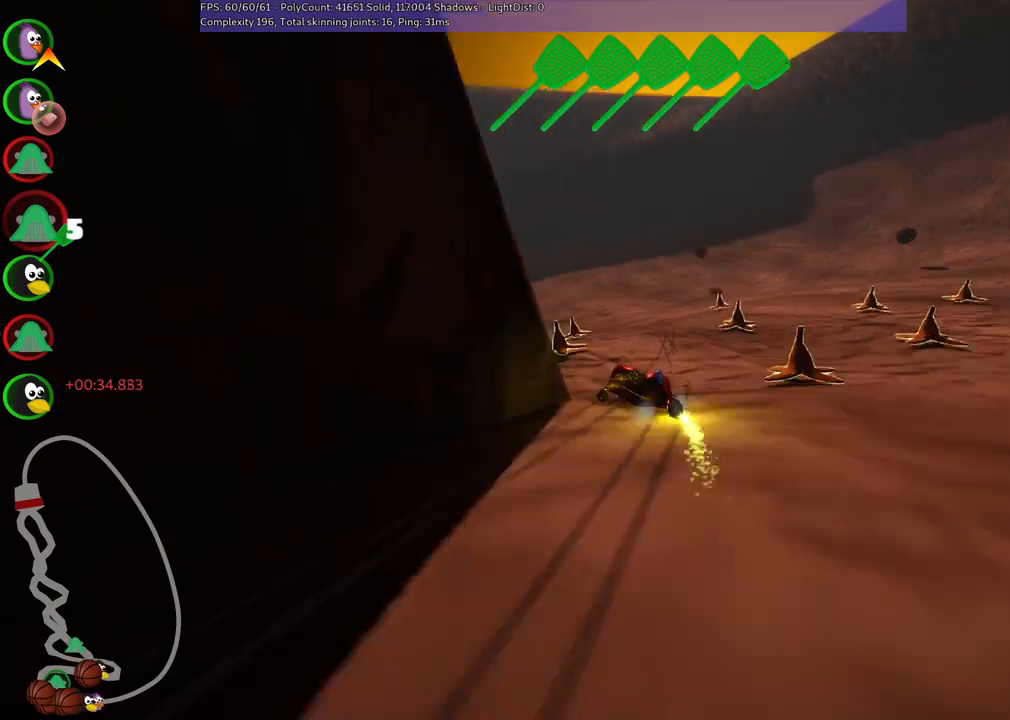
{"keys": ["left", "n", "up"], "events": [[133, "right", "up"], [467, "n", "down"], [500, "m", "up"]]}
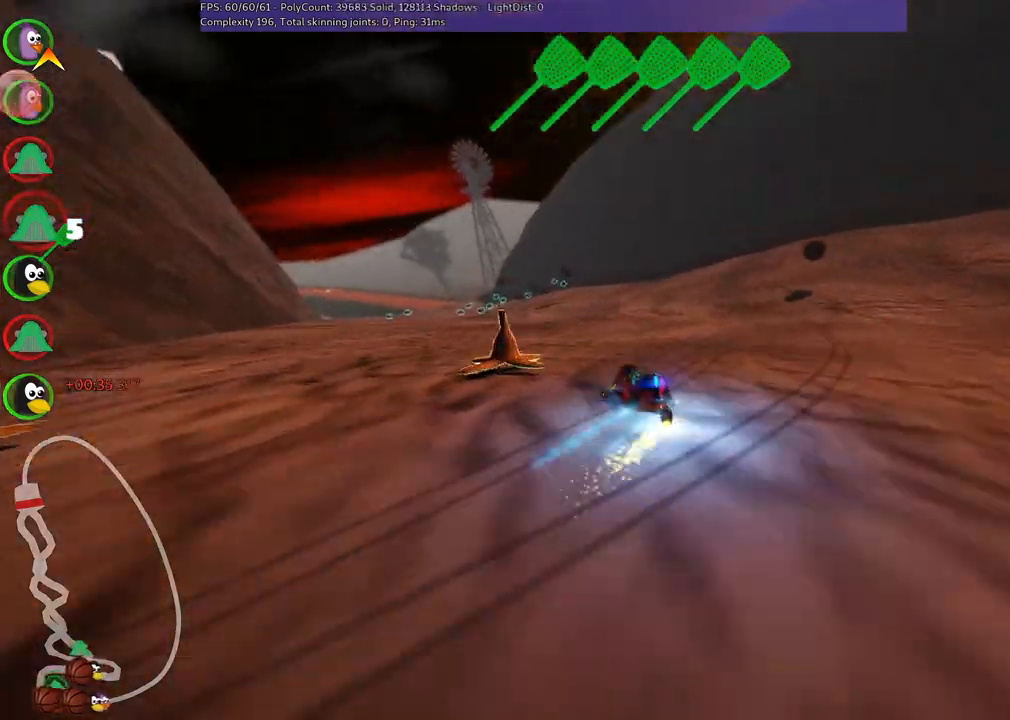
{"keys": ["up"], "events": [[150, "n", "up"], [283, "left", "up"]]}
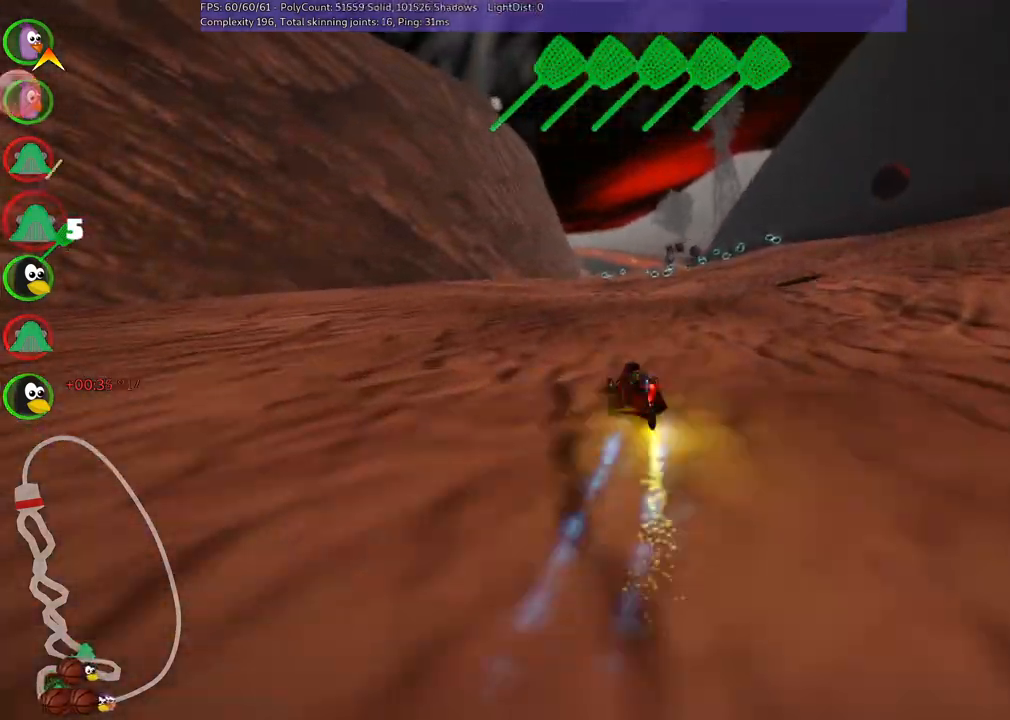
{"keys": ["left", "m", "up"], "events": [[33, "right", "down"], [400, "right", "up"], [450, "left", "down"], [450, "m", "down"]]}
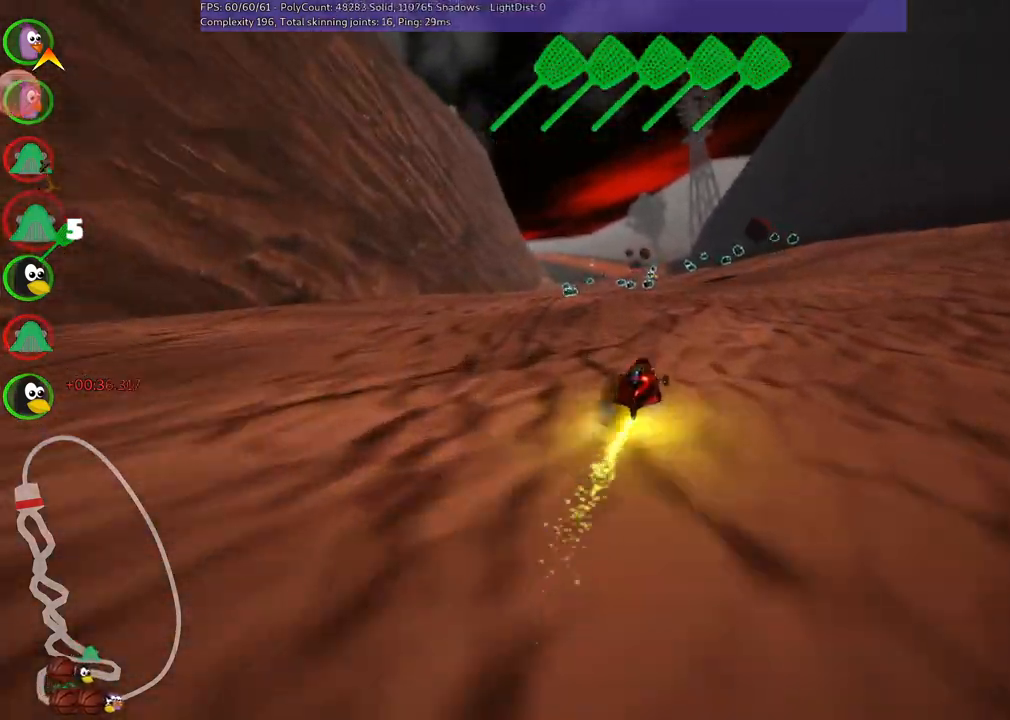
{"keys": ["m", "right", "up"], "events": [[33, "right", "down"], [83, "left", "up"]]}
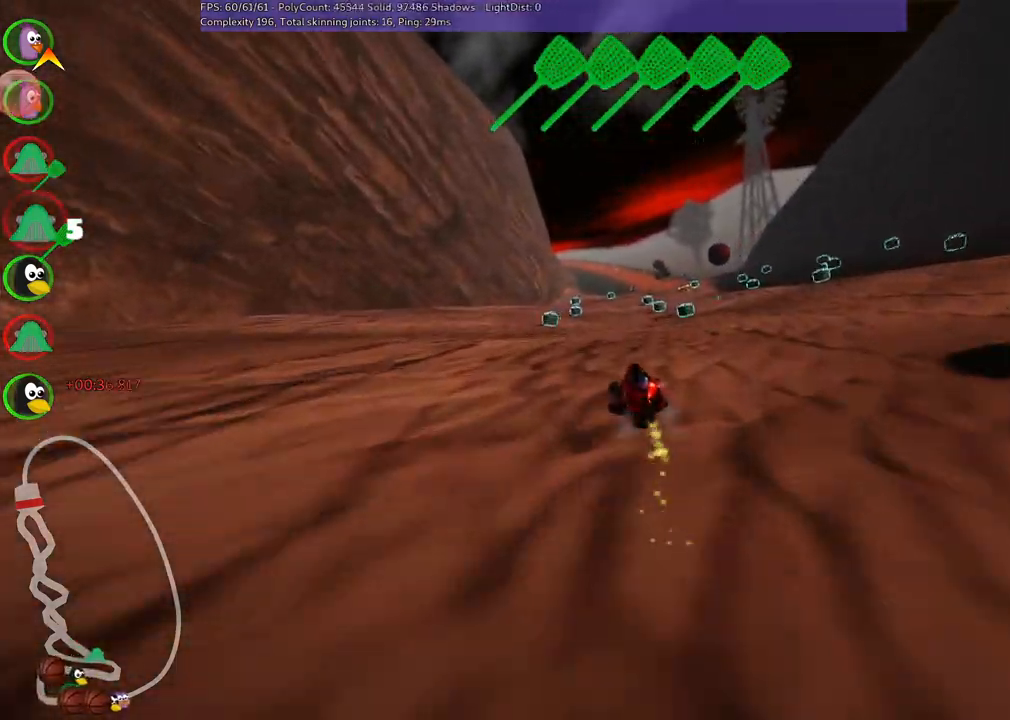
{"keys": ["m", "right", "up"], "events": []}
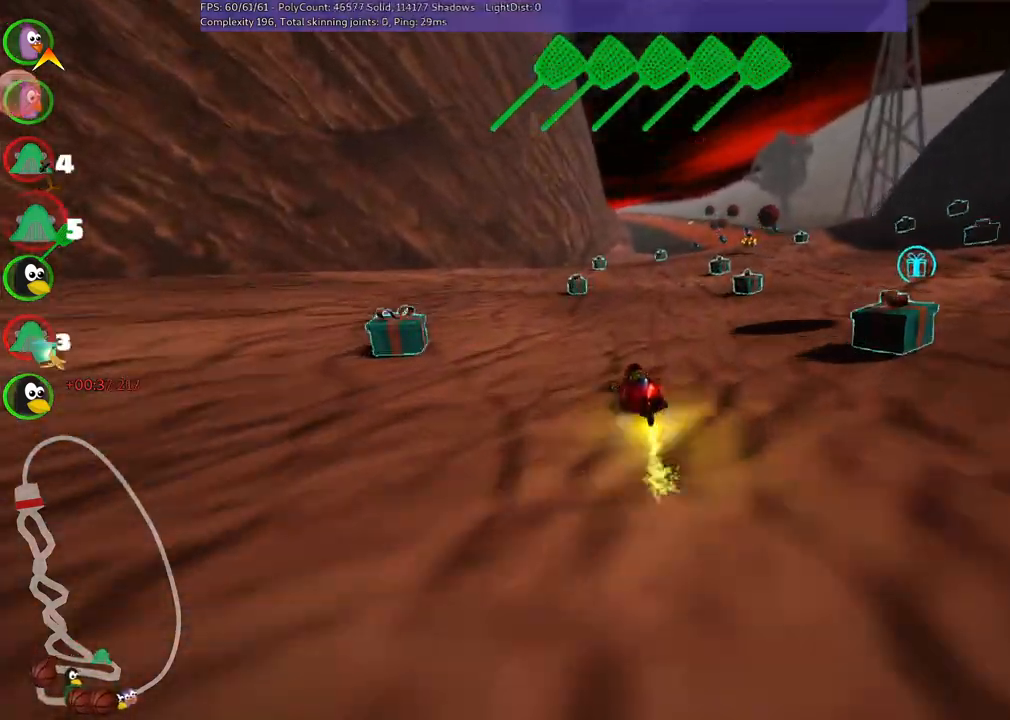
{"keys": ["up"], "events": [[217, "n", "down"], [267, "m", "up"], [350, "n", "up"], [350, "right", "up"]]}
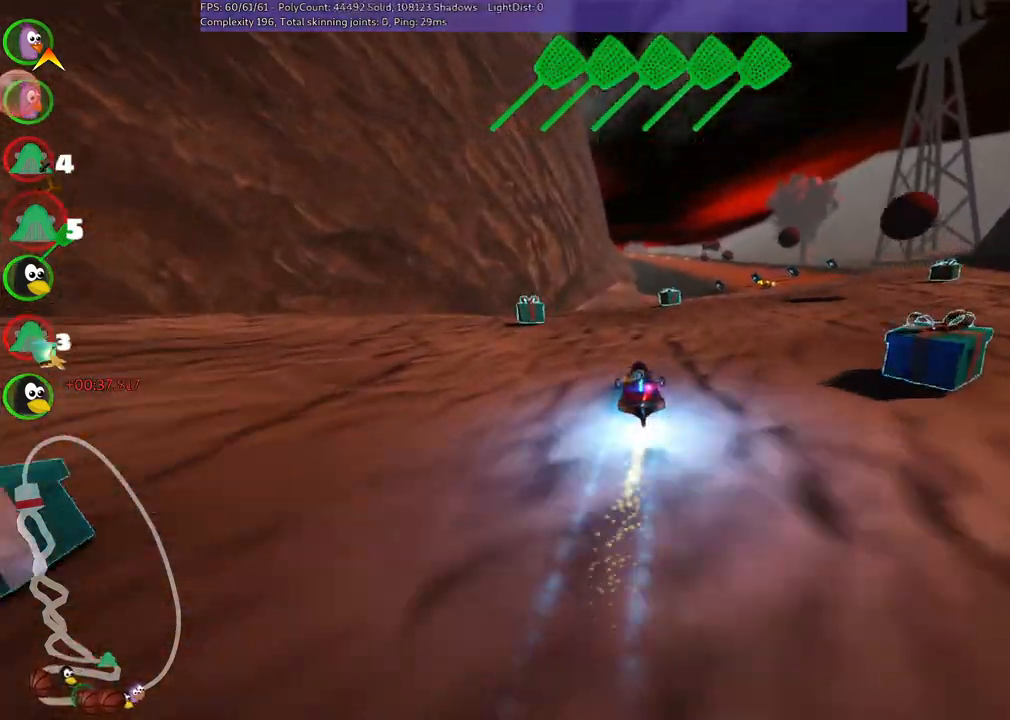
{"keys": ["right", "up"], "events": [[83, "right", "down"]]}
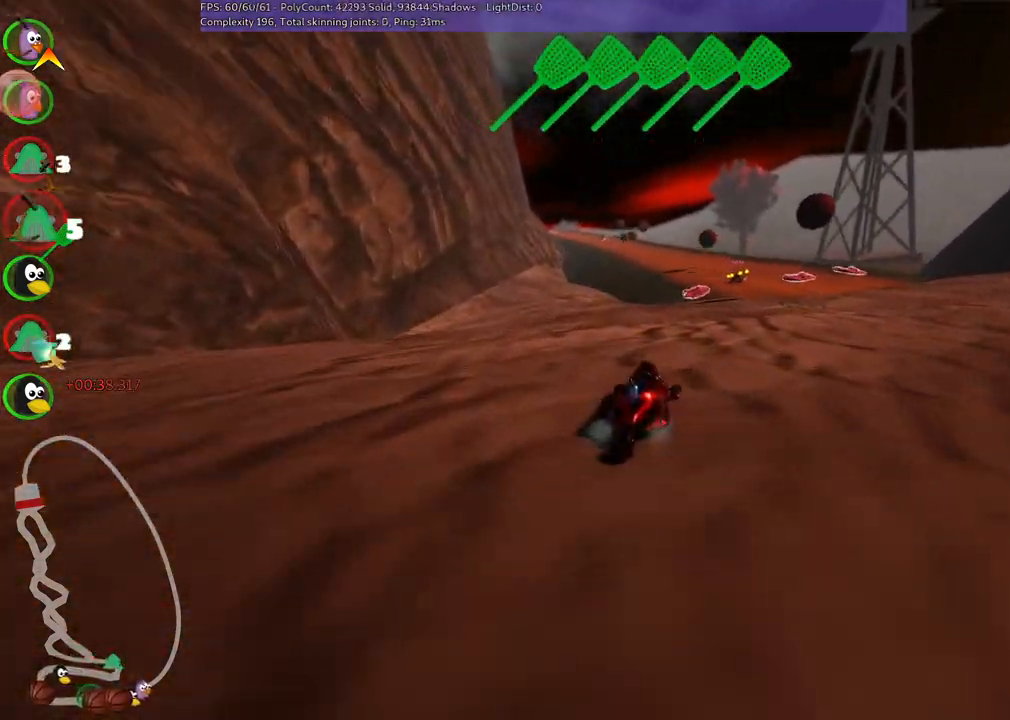
{"keys": ["n", "right", "up"], "events": [[100, "right", "up"], [433, "n", "down"], [433, "right", "down"]]}
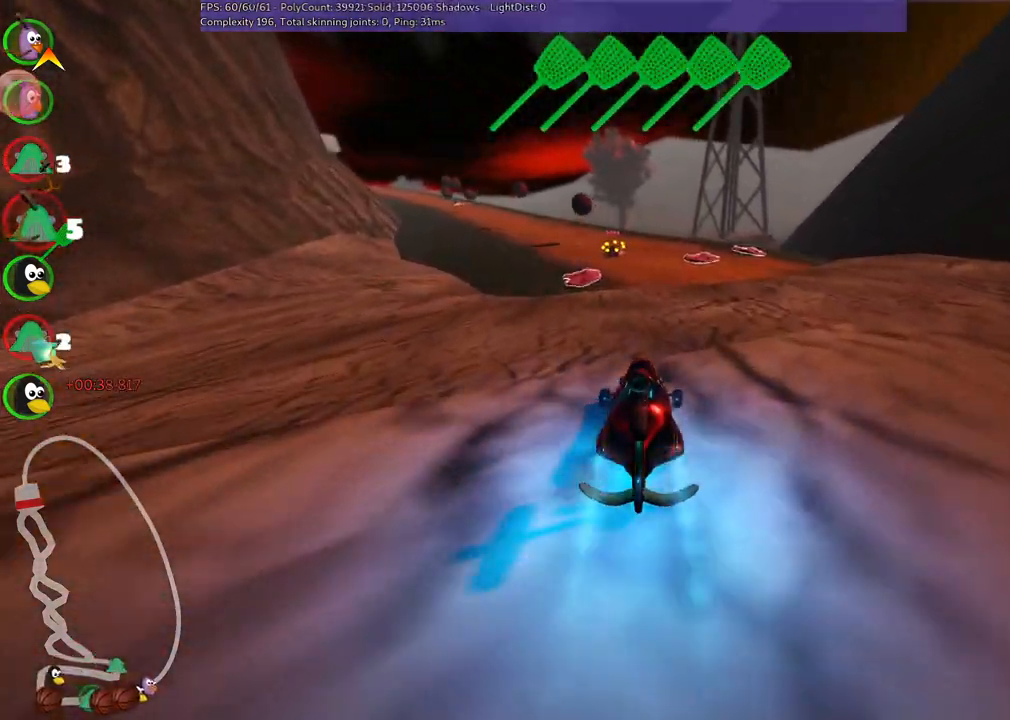
{"keys": ["m", "right", "up"], "events": [[67, "n", "up"], [67, "right", "up"], [167, "left", "down"], [217, "m", "down"], [300, "right", "down"], [350, "left", "up"]]}
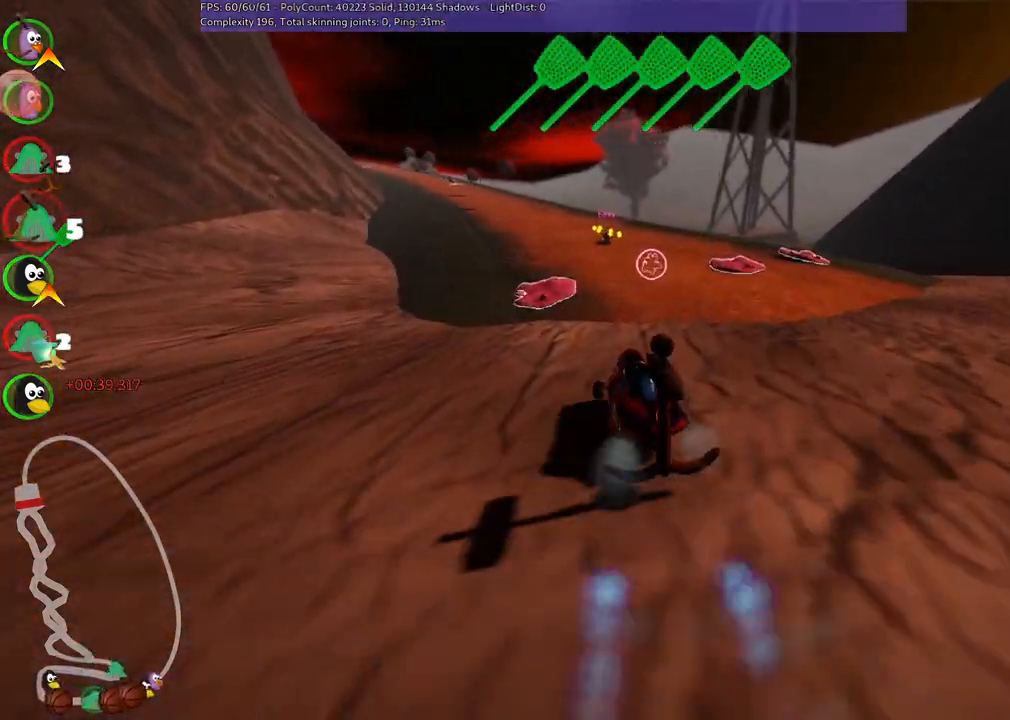
{"keys": ["left", "m", "right", "up"], "events": [[33, "left", "down"], [133, "left", "up"], [417, "left", "down"]]}
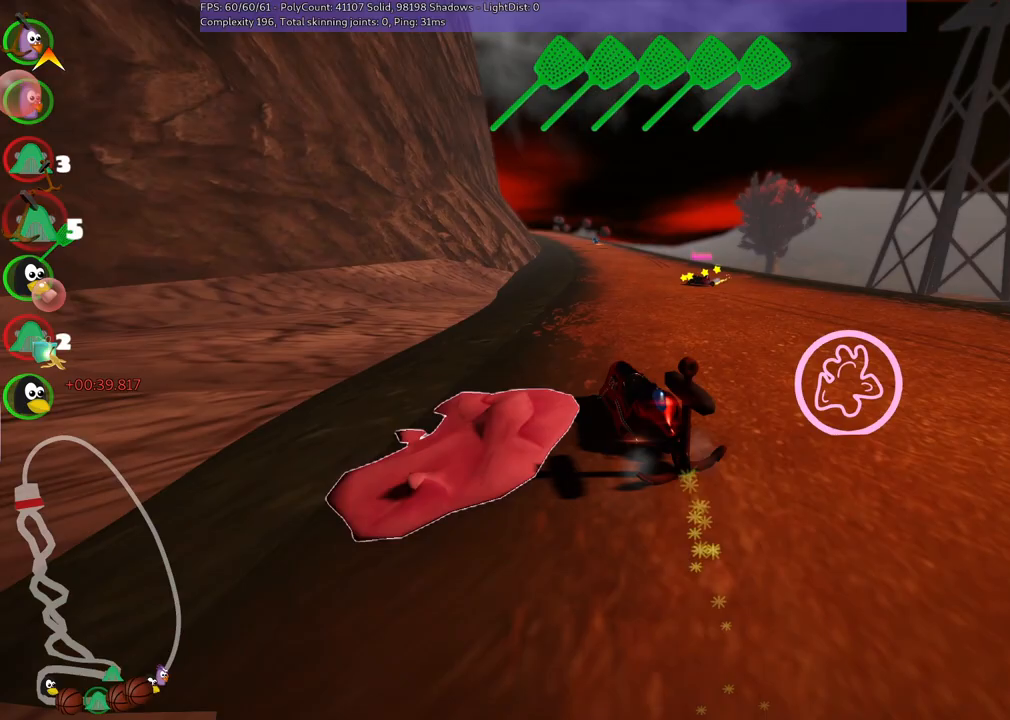
{"keys": ["right", "up"], "events": [[100, "left", "up"], [433, "m", "up"]]}
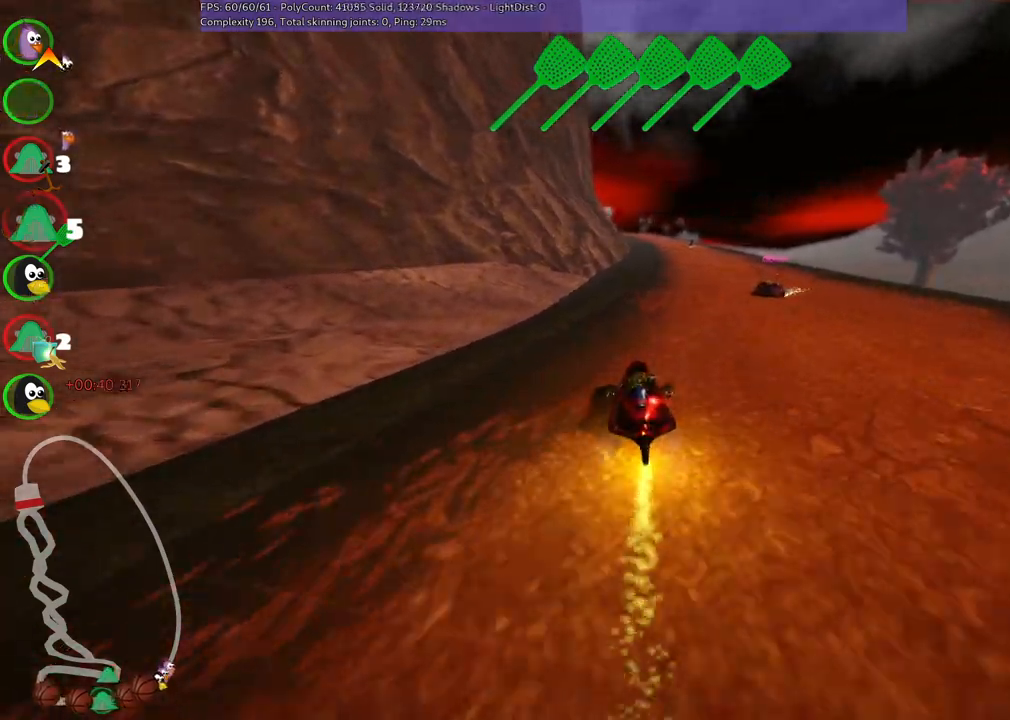
{"keys": ["right", "up"], "events": [[67, "right", "up"], [450, "right", "down"]]}
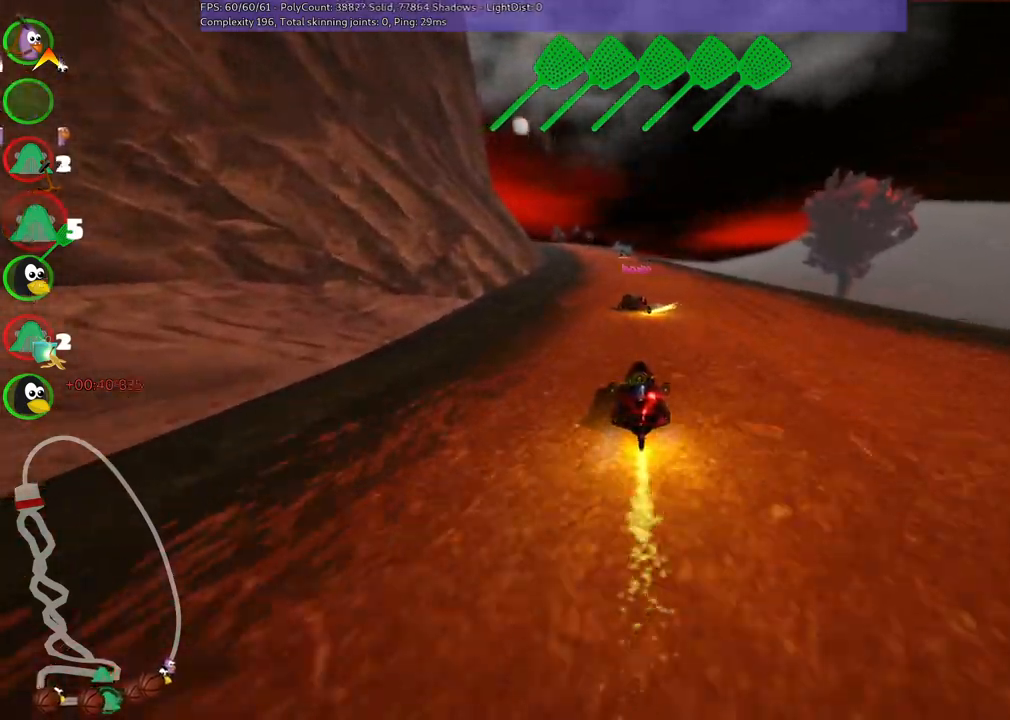
{"keys": ["m", "right", "up"], "events": [[233, "right", "up"], [283, "left", "down"], [283, "m", "down"], [367, "right", "down"], [467, "left", "up"]]}
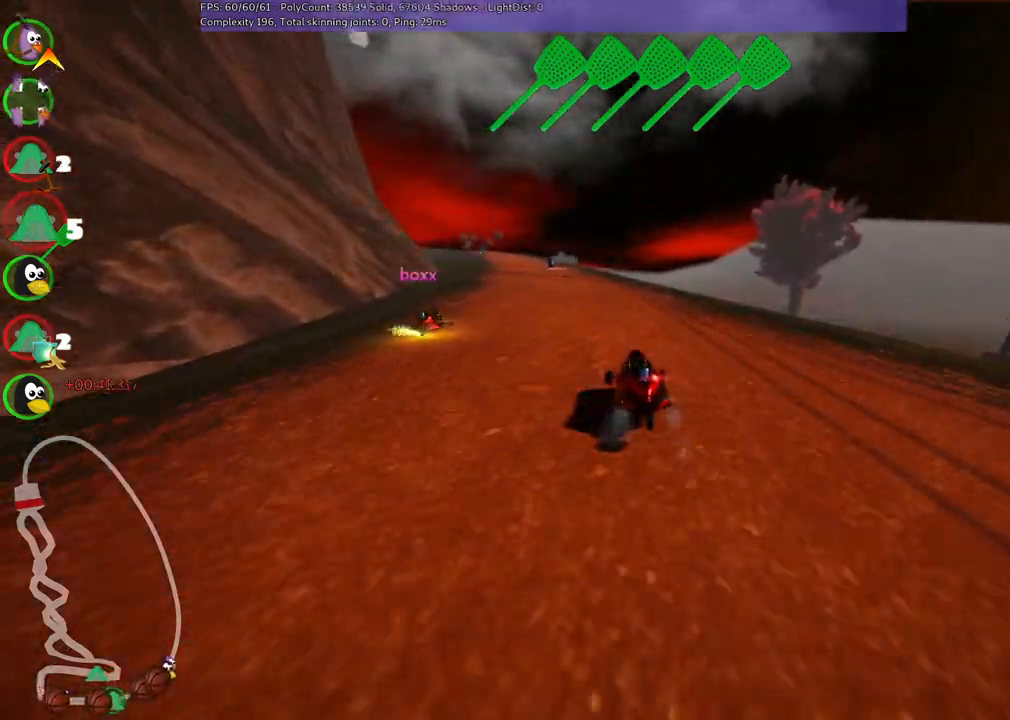
{"keys": ["left", "m", "right", "up"], "events": [[150, "left", "down"], [250, "left", "up"], [483, "left", "down"]]}
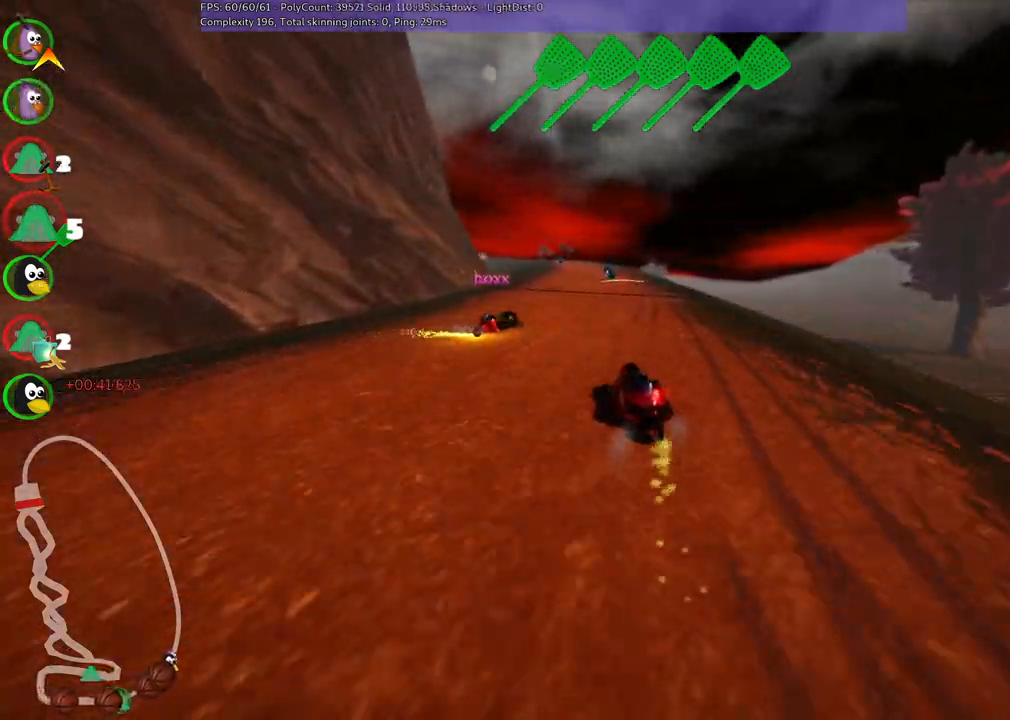
{"keys": ["m", "n", "right", "up"], "events": [[117, "left", "up"], [500, "n", "down"]]}
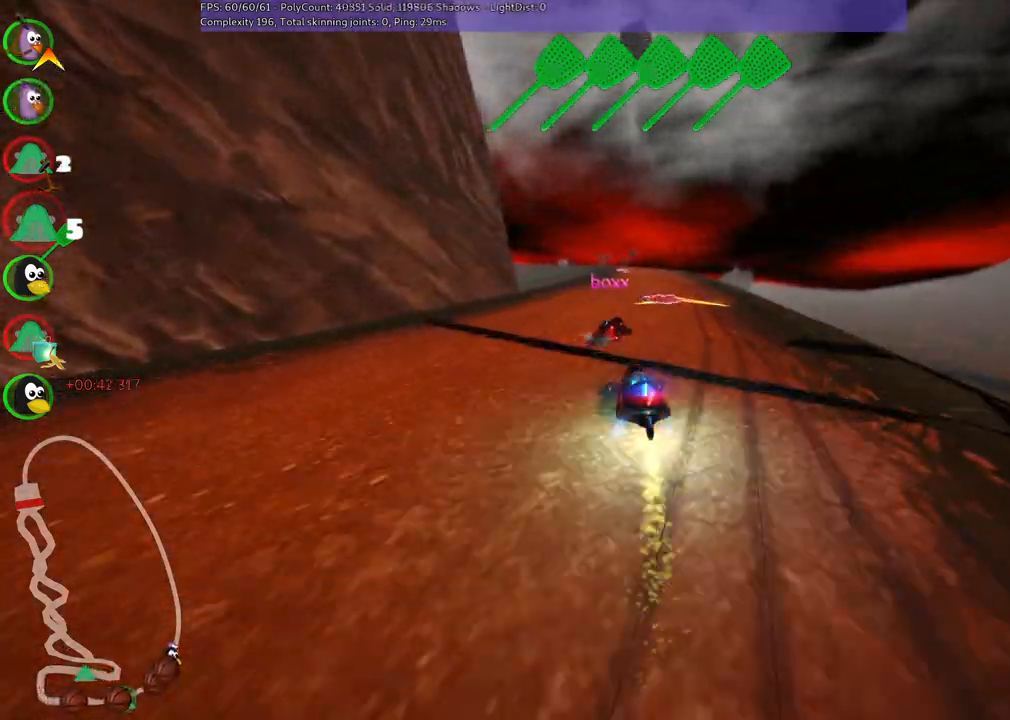
{"keys": ["up"], "events": [[133, "m", "up"], [133, "right", "up"], [183, "left", "down"], [233, "n", "up"], [367, "left", "up"]]}
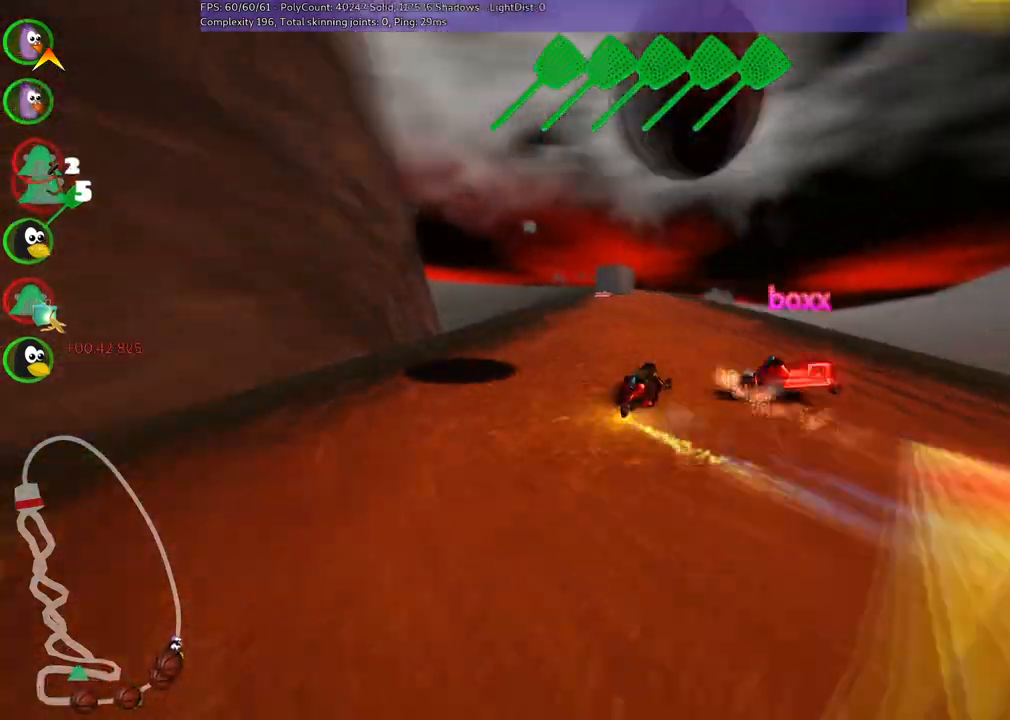
{"keys": ["left", "m", "up"], "events": [[300, "left", "down"], [383, "m", "down"]]}
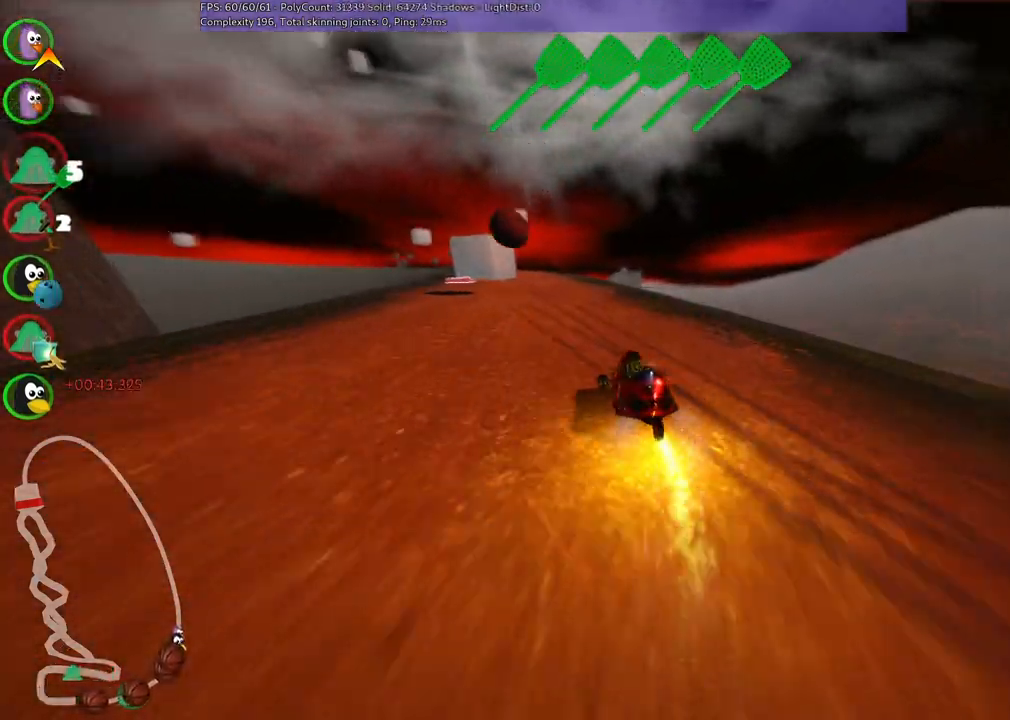
{"keys": ["m", "right", "up"], "events": [[33, "m", "up"], [217, "left", "up"], [500, "m", "down"], [500, "right", "down"]]}
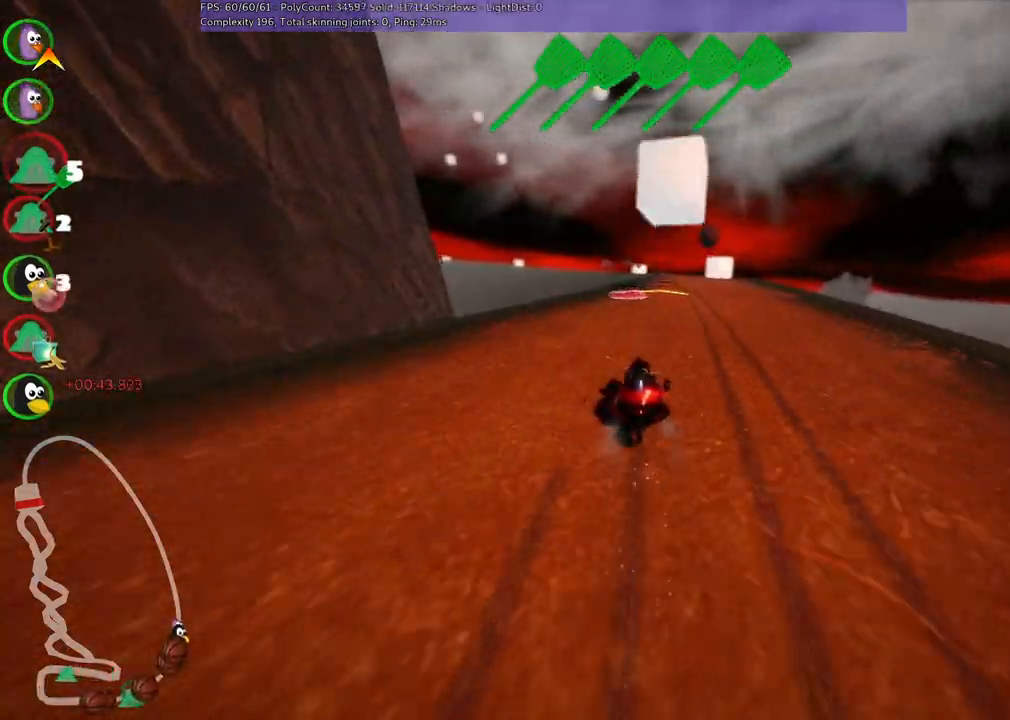
{"keys": ["left", "up"], "events": [[83, "right", "up"], [283, "left", "down"], [333, "m", "up"]]}
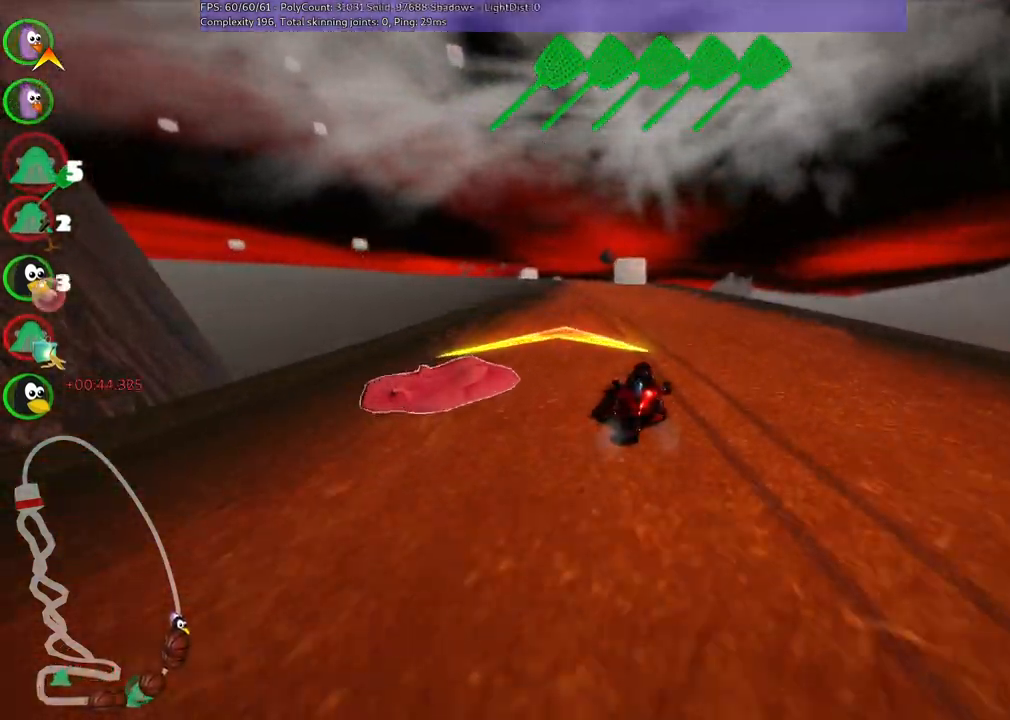
{"keys": ["up"], "events": [[17, "left", "up"], [300, "left", "down"], [383, "left", "up"]]}
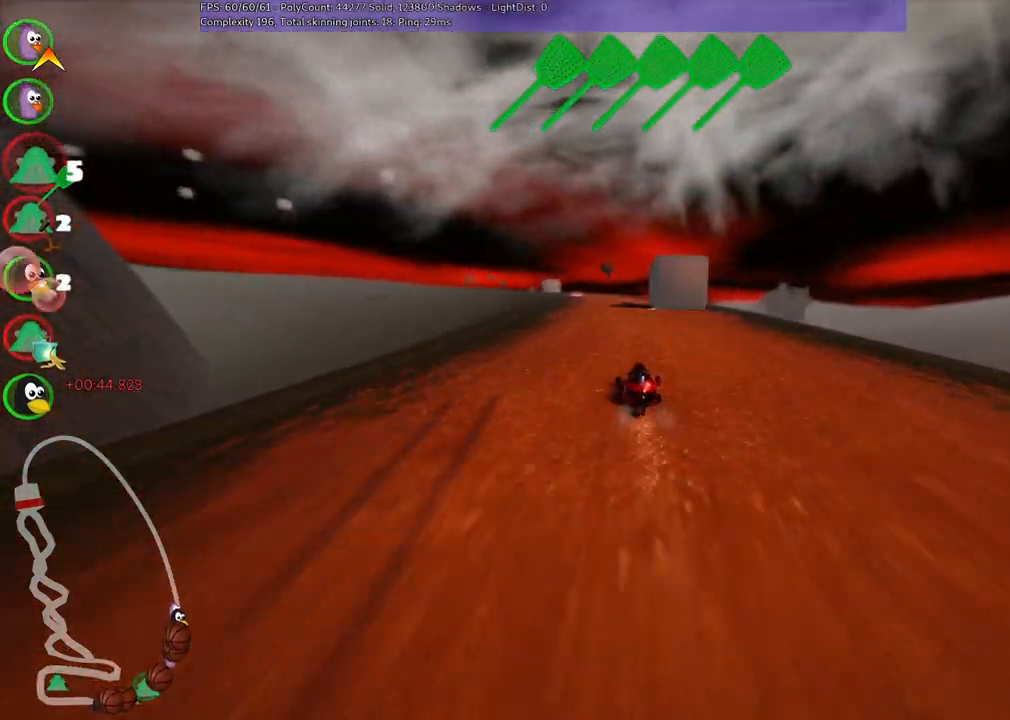
{"keys": ["left", "m", "up"], "events": [[117, "right", "down"], [367, "right", "up"], [400, "left", "down"], [400, "m", "down"]]}
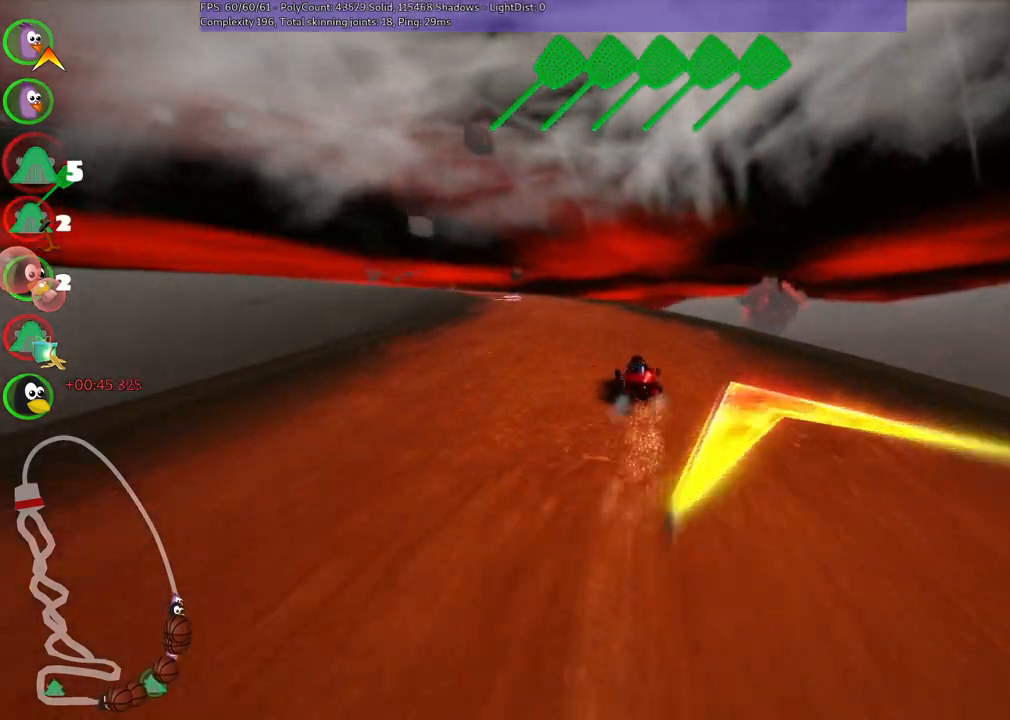
{"keys": ["left", "up"], "events": [[100, "m", "up"], [283, "left", "up"], [417, "left", "down"]]}
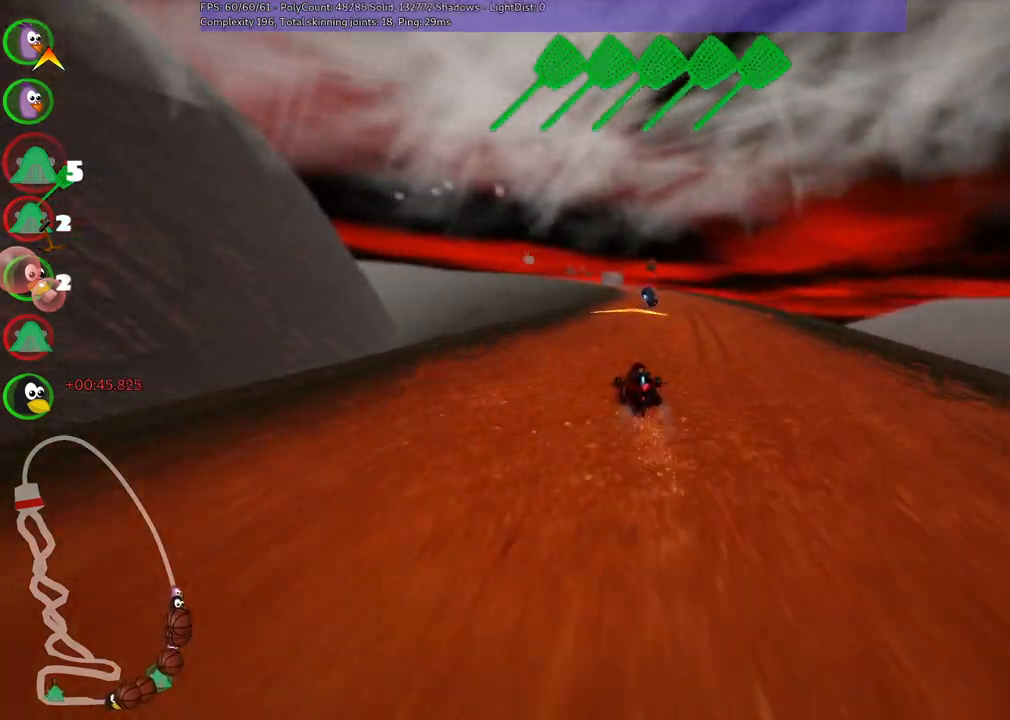
{"keys": ["up"], "events": [[67, "left", "up"], [150, "m", "down"], [150, "right", "down"], [250, "m", "up"], [433, "right", "up"]]}
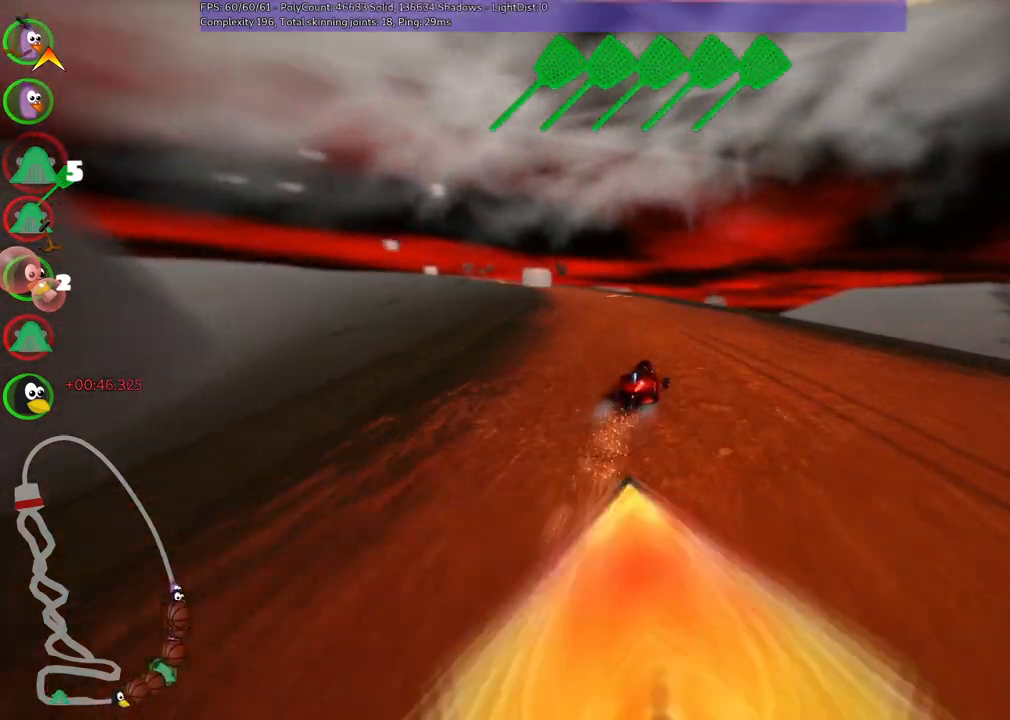
{"keys": ["left", "m", "right", "up"], "events": [[83, "left", "down"], [83, "n", "down"], [217, "m", "down"], [217, "n", "up"], [367, "right", "down"], [400, "left", "up"], [500, "left", "down"]]}
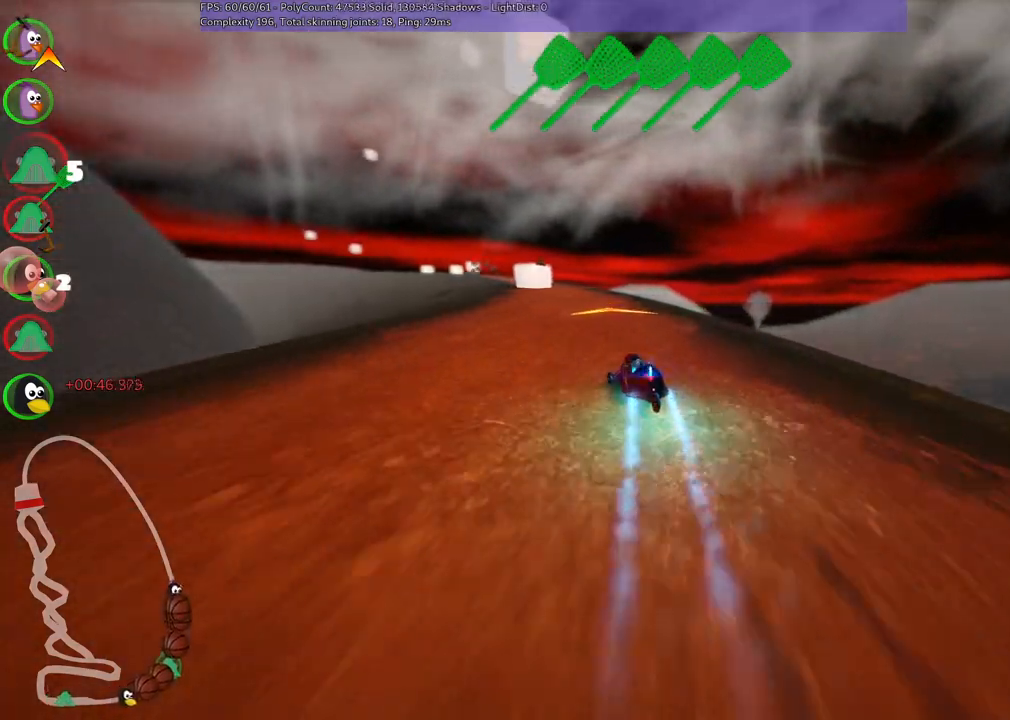
{"keys": ["left", "m", "right", "up"], "events": [[283, "left", "up"], [383, "left", "down"]]}
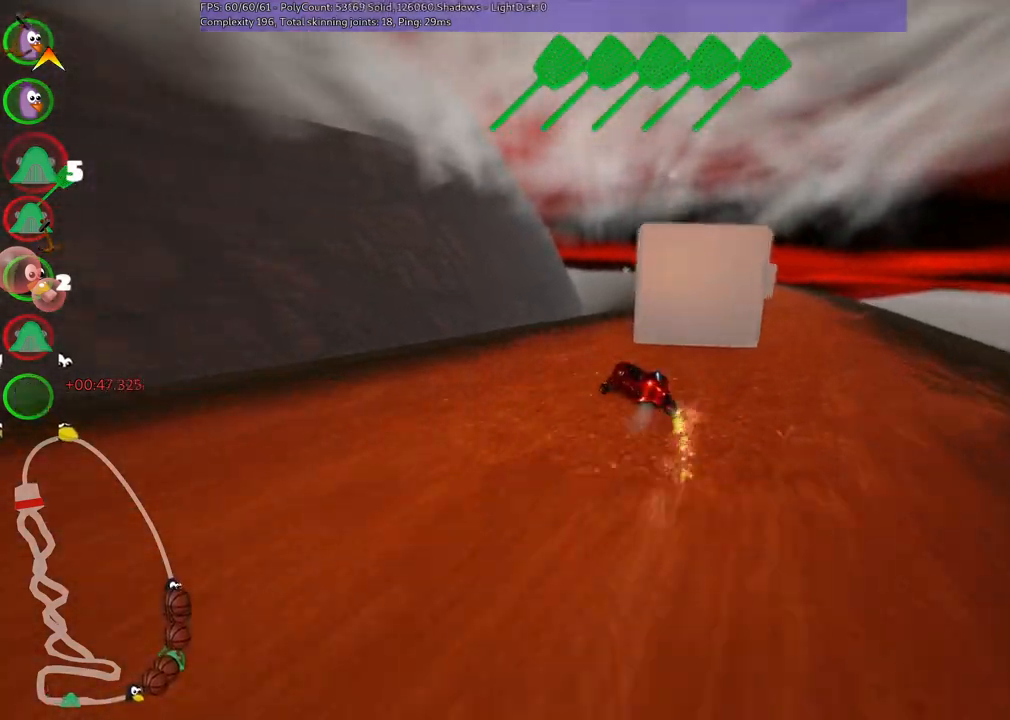
{"keys": [], "events": [[17, "left", "up"], [250, "m", "up"], [400, "up", "up"], [483, "right", "up"]]}
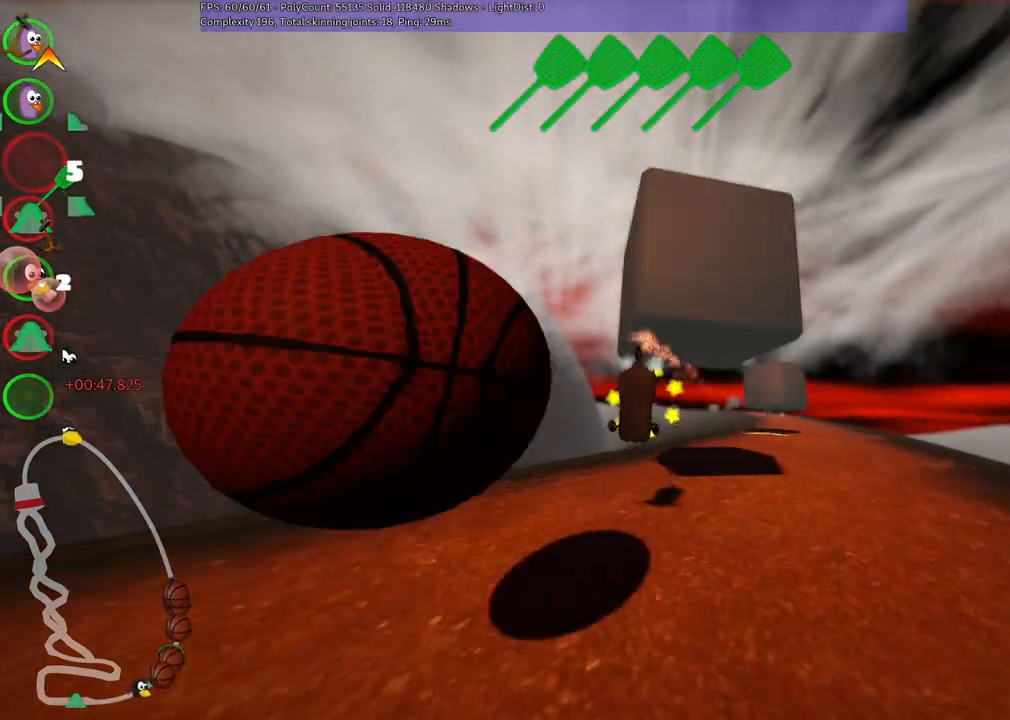
{"keys": ["up"], "events": [[33, "up", "down"]]}
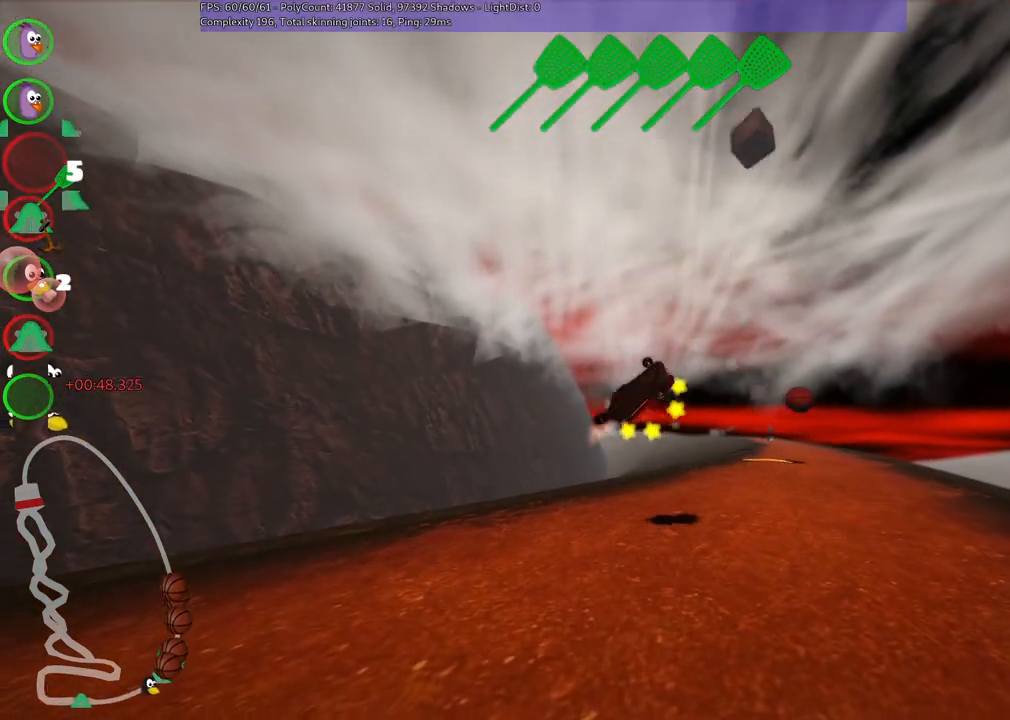
{"keys": ["up"], "events": []}
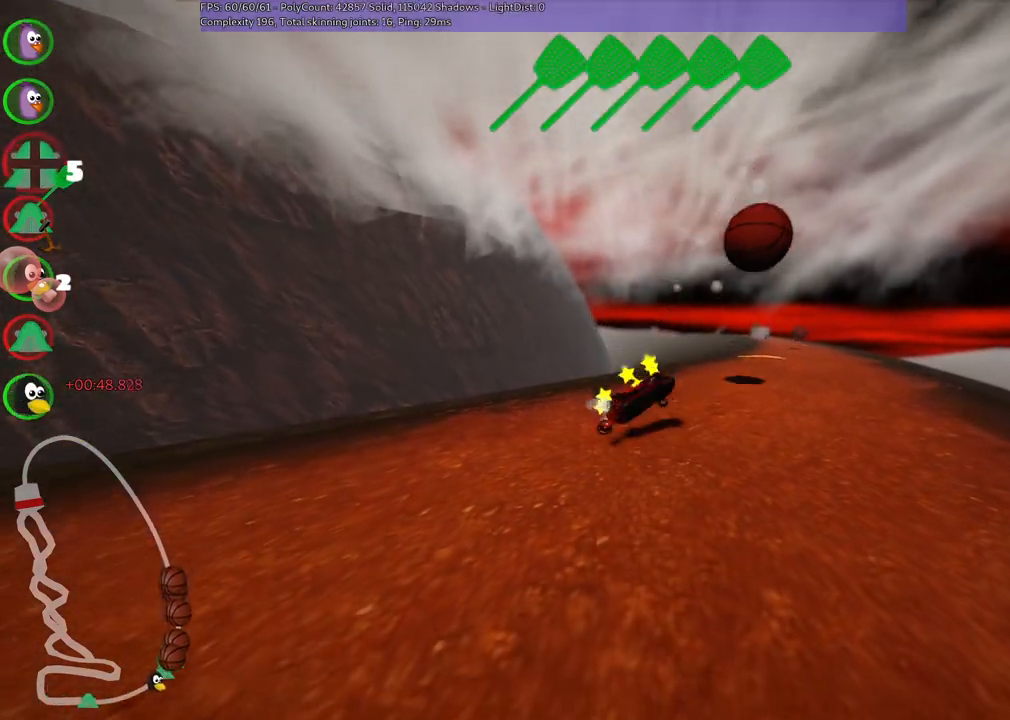
{"keys": ["up"], "events": [[67, "n", "down"], [300, "n", "up"]]}